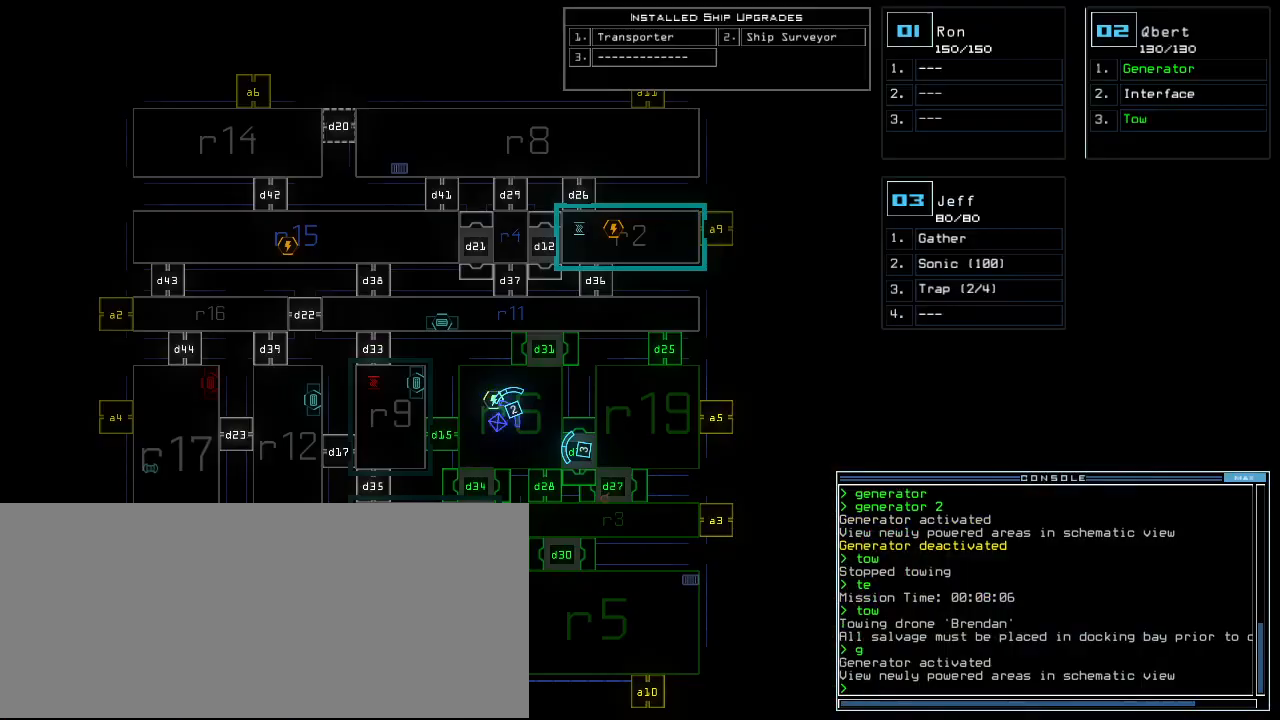
Gameplay with keyboard; each line is a JSON object with the keys held at the frame after it. "events" lists presses ("down") and releases ("up") of ".", "0", "1", "2", "3", "4", "5", "6", "7", "8", "9", "a", "b", "backspace", "c", "caps_lock", "comma", "ctrl_l", "ctrl_r", "d", "down", "e", "equals", "escape", "f", "f5", "g", "i", "j", "k", "l", "left", "m", "minus", "n", "o", "p", "q", "r", "right", "s", "semicolon", "shift_l", "shift_r", "space", "t", "tab", "tilde", "u", "up", "v", "w", "x", "y" and "z" between this image and that frame as [ms after this image, input, new state], when the widget could be followed in between. No other keys are recorded. Mouse input is not recorded. Not read: h quote return.
{"keys": [], "events": []}
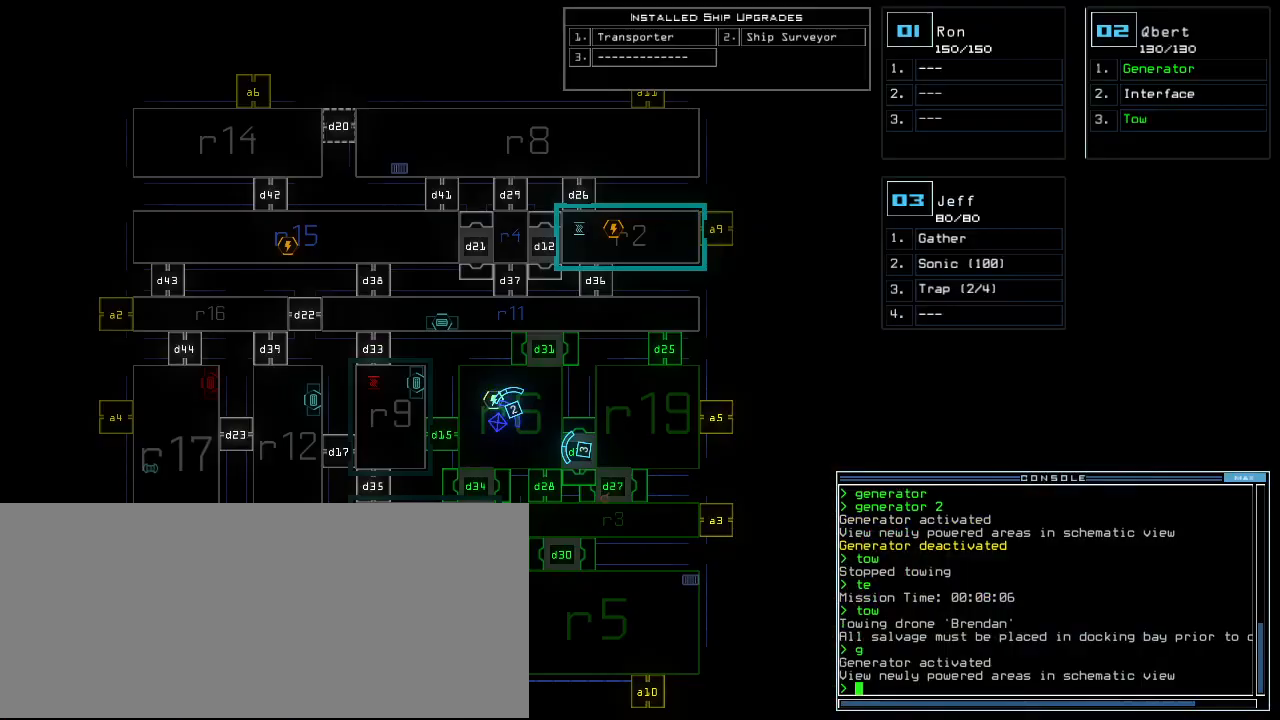
{"keys": [], "events": []}
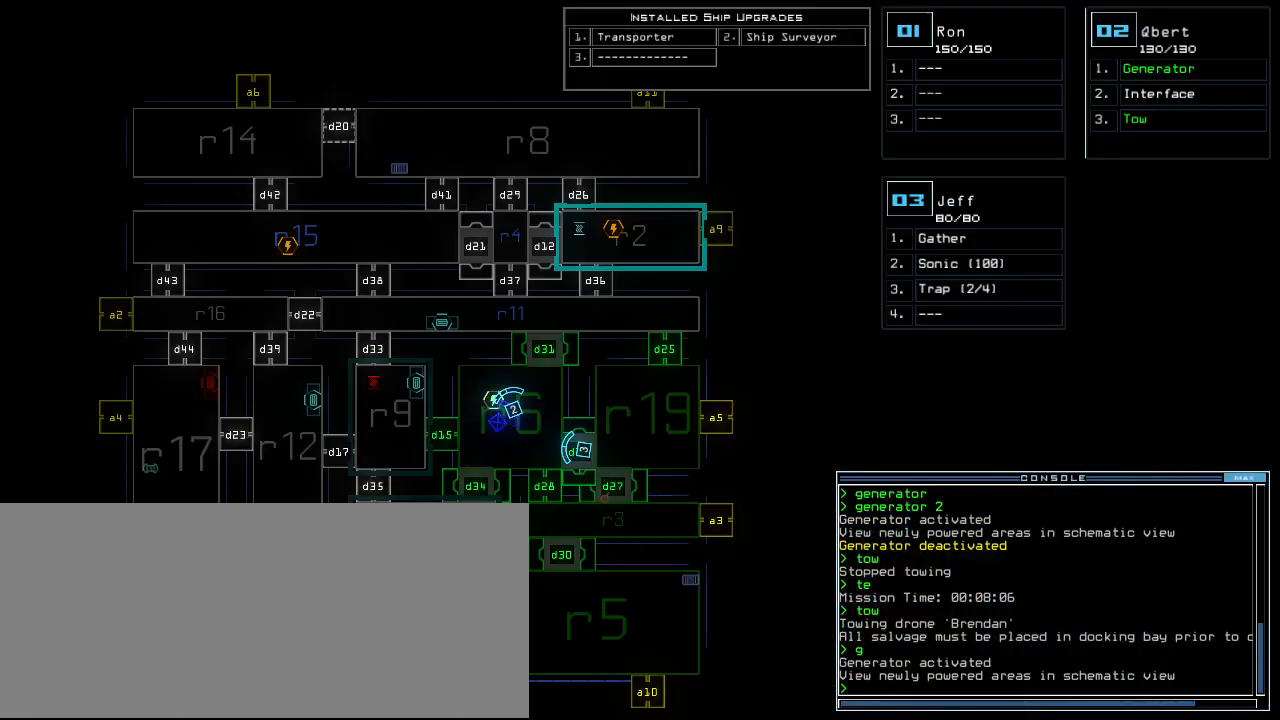
{"keys": [], "events": [[140, "d", "down"], [220, "d", "up"], [360, "1", "down"], [420, "1", "up"]]}
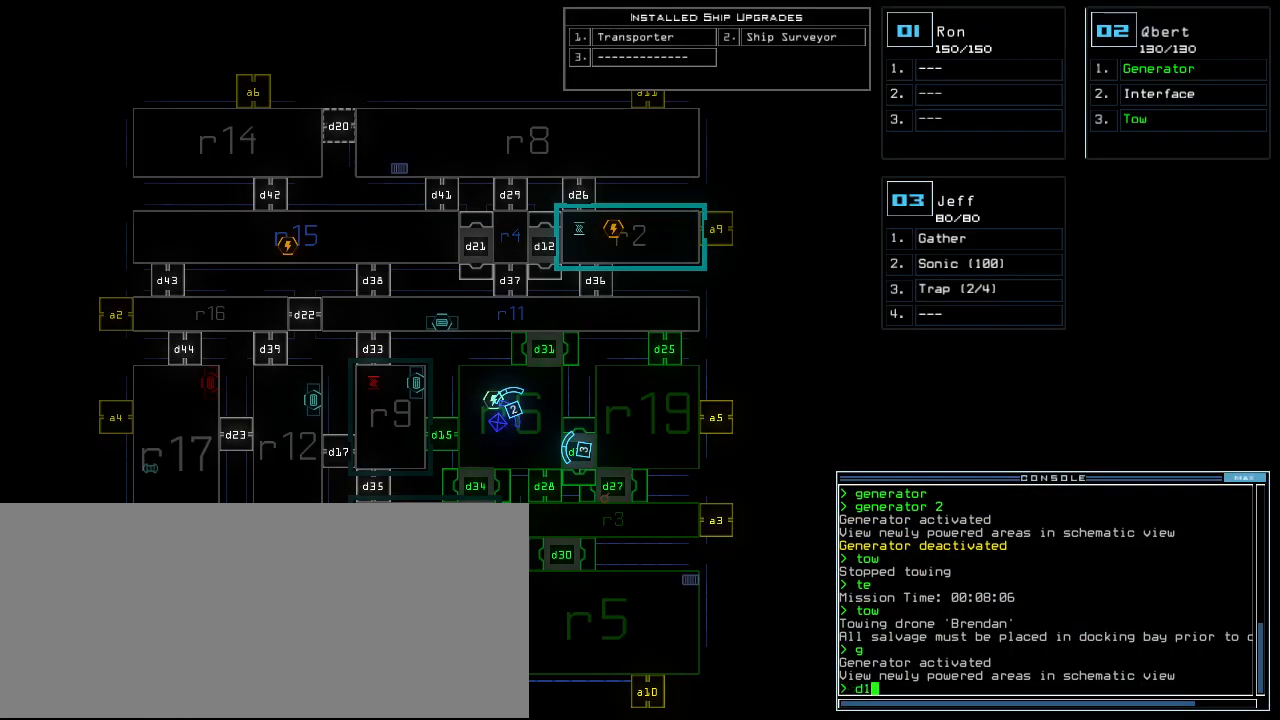
{"keys": [], "events": [[220, "5", "down"], [300, "5", "up"]]}
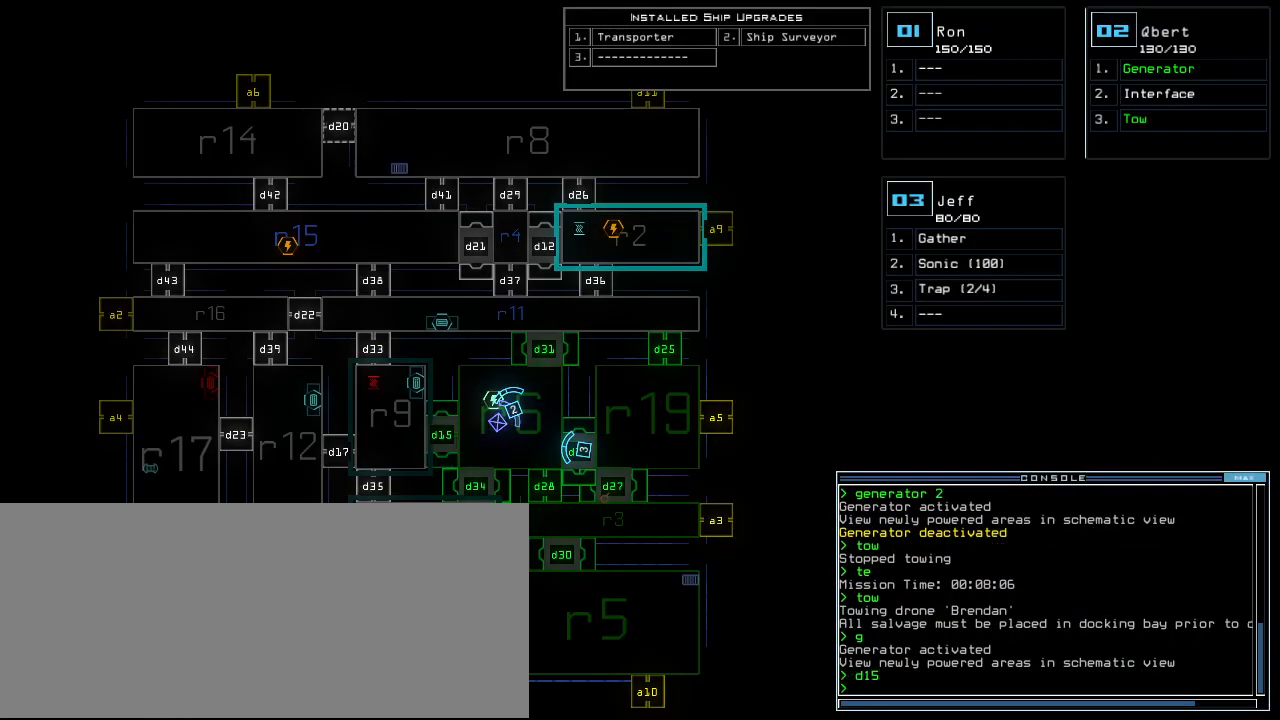
{"keys": [], "events": []}
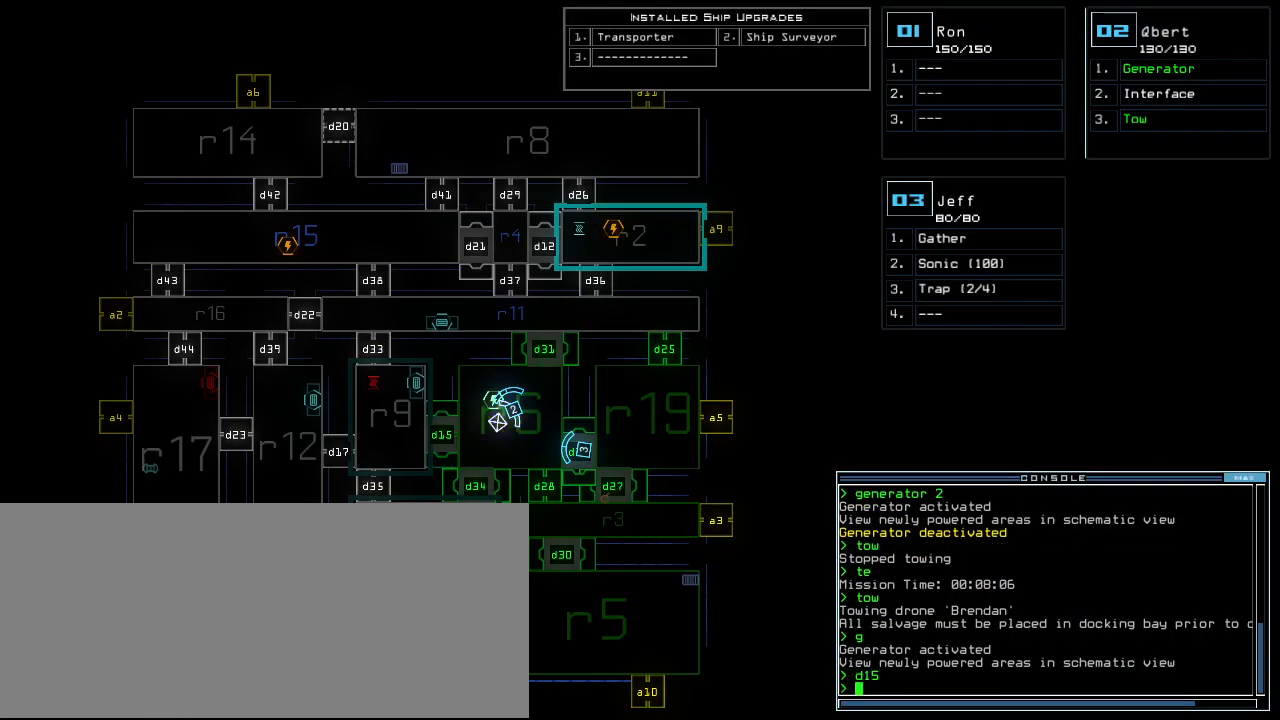
{"keys": ["f5", "up"], "events": [[160, "left", "down"], [180, "2", "down"], [200, "up", "down"], [260, "2", "up"], [460, "f5", "down"], [460, "left", "up"]]}
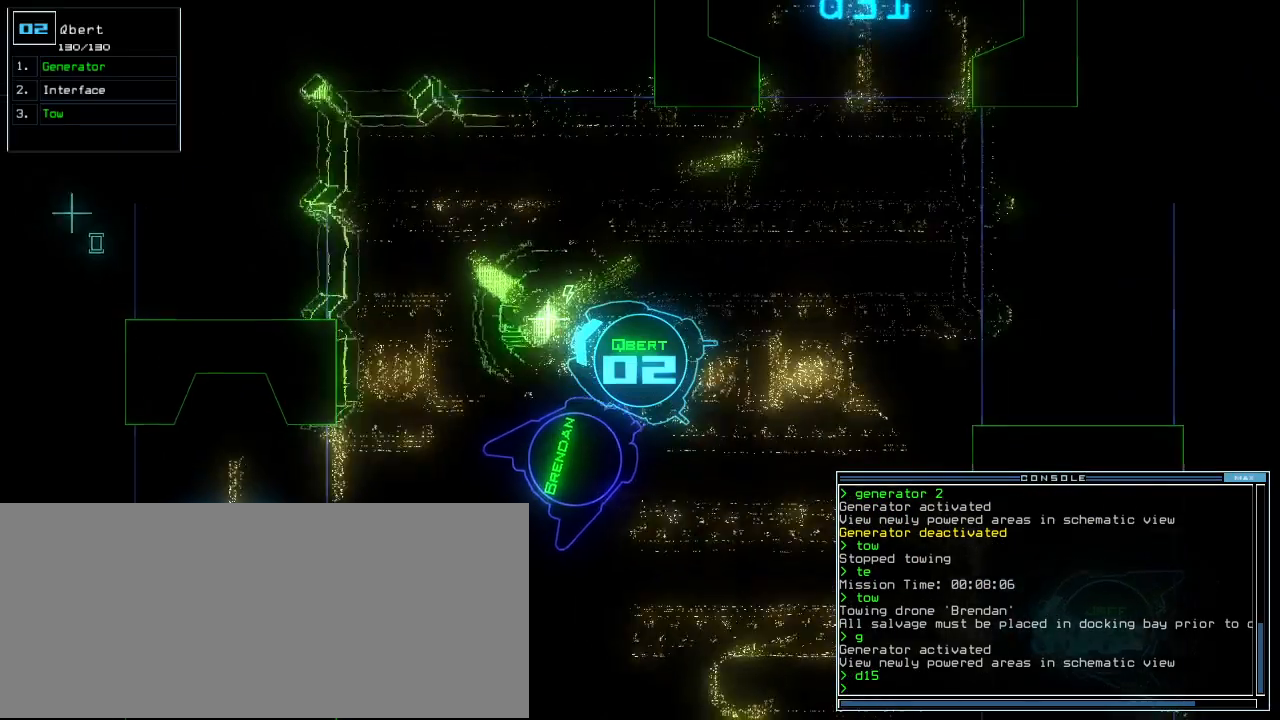
{"keys": ["left", "up"]}
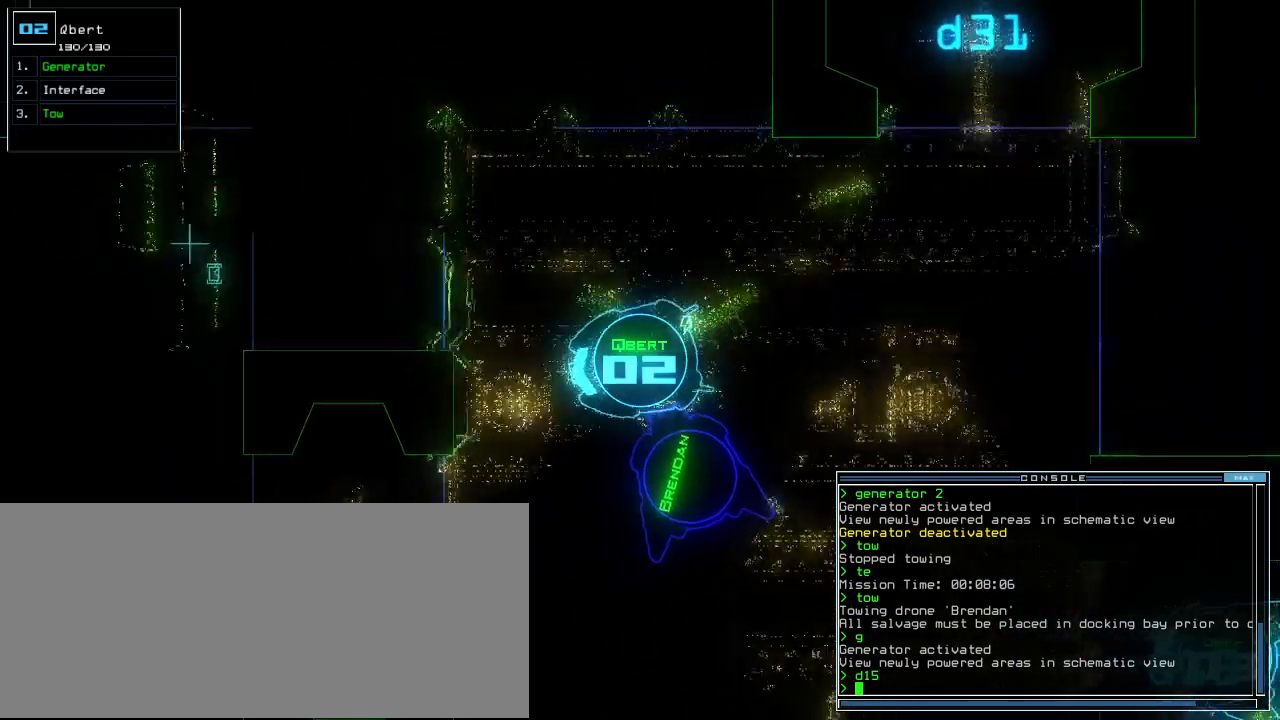
{"keys": ["right", "up"]}
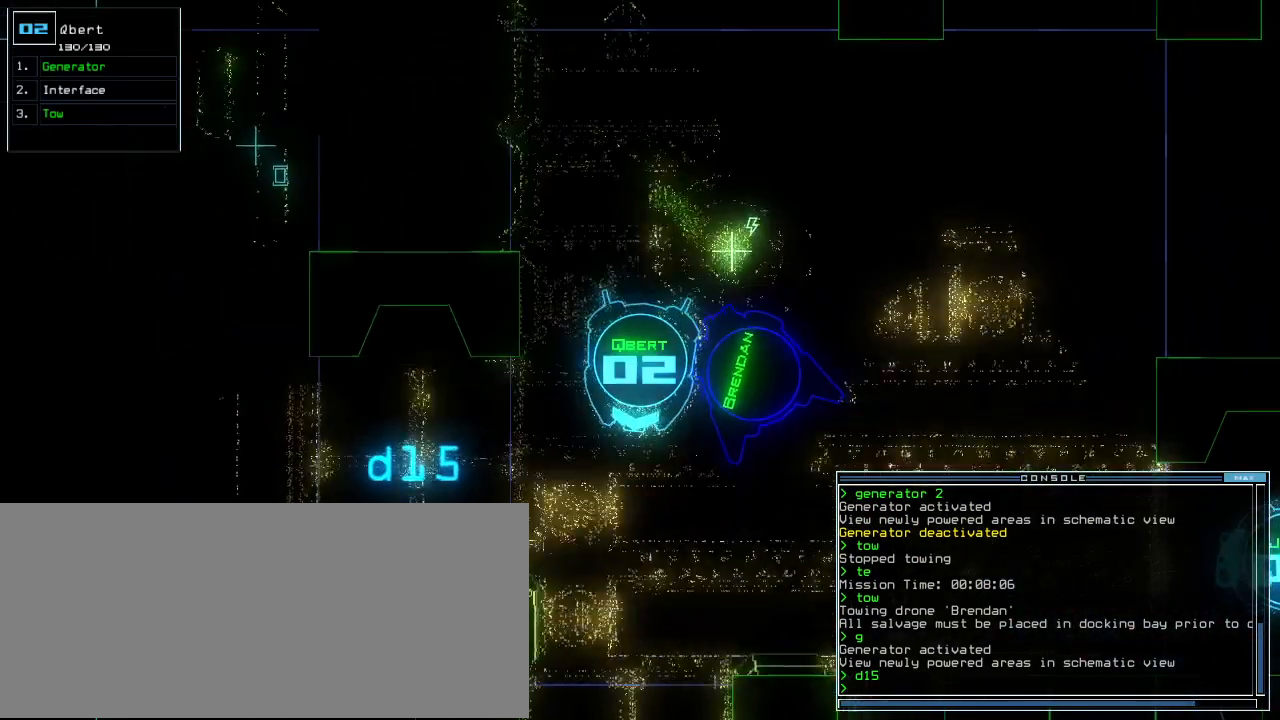
{"keys": ["up"], "events": [[260, "right", "up"], [400, "right", "down"], [500, "right", "up"]]}
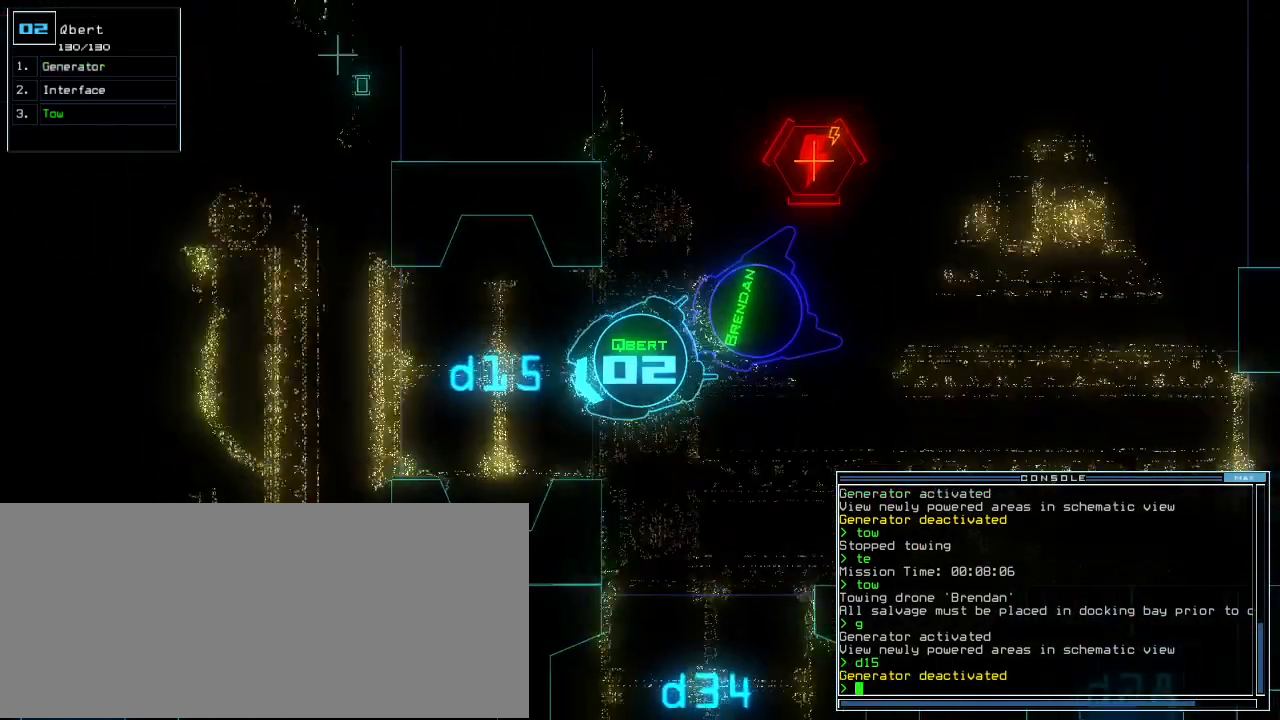
{"keys": ["space", "up"], "events": [[260, "right", "down"], [340, "space", "down"], [500, "right", "up"]]}
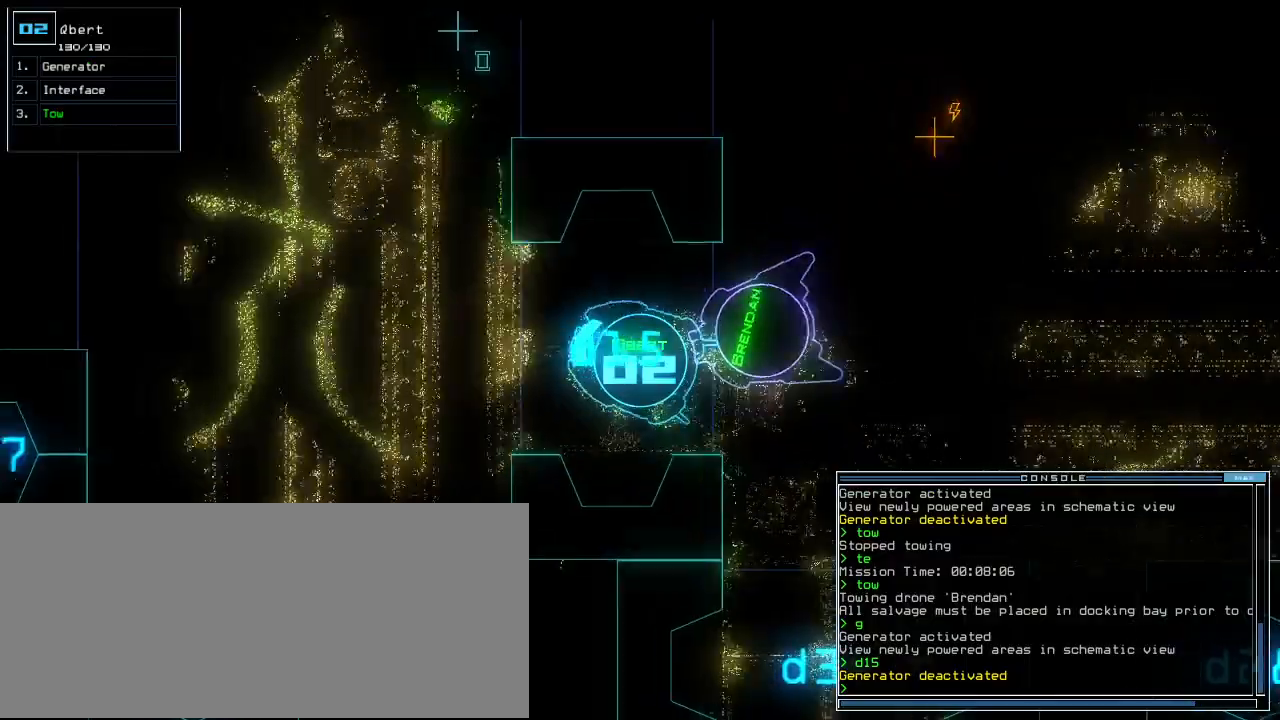
{"keys": ["up"], "events": [[80, "space", "up"]]}
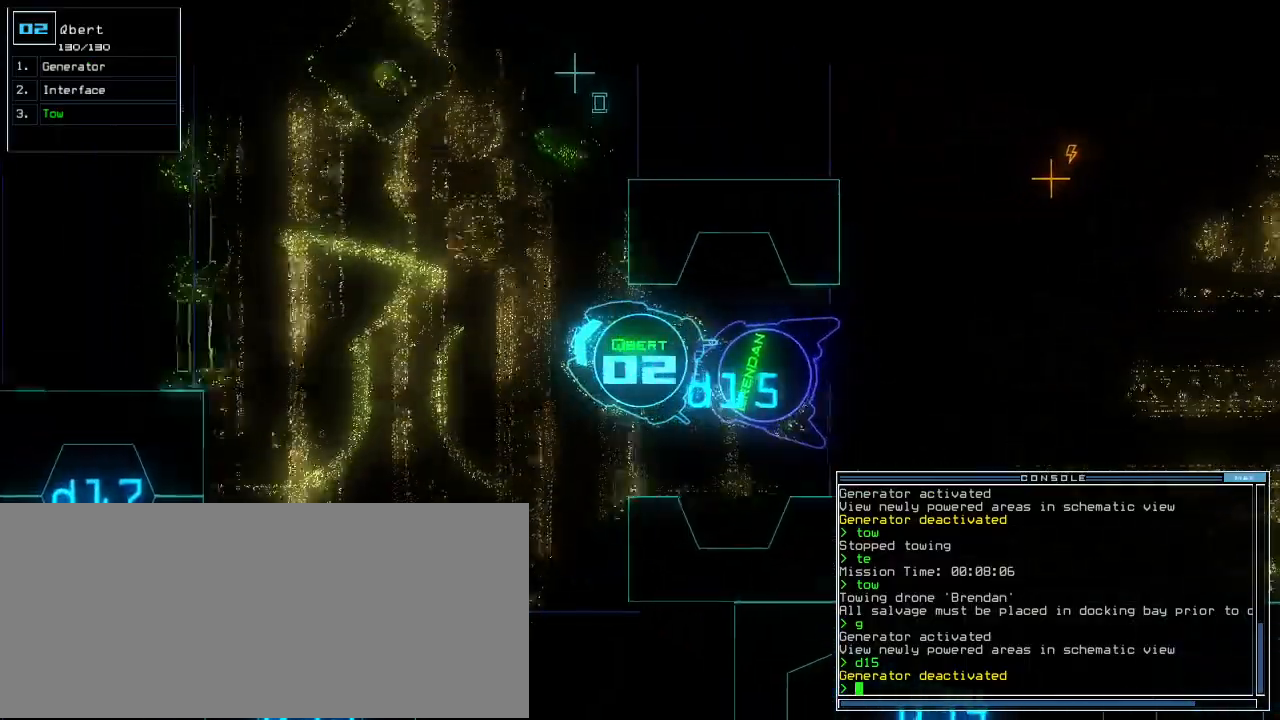
{"keys": ["down"], "events": [[180, "up", "up"], [220, "down", "down"]]}
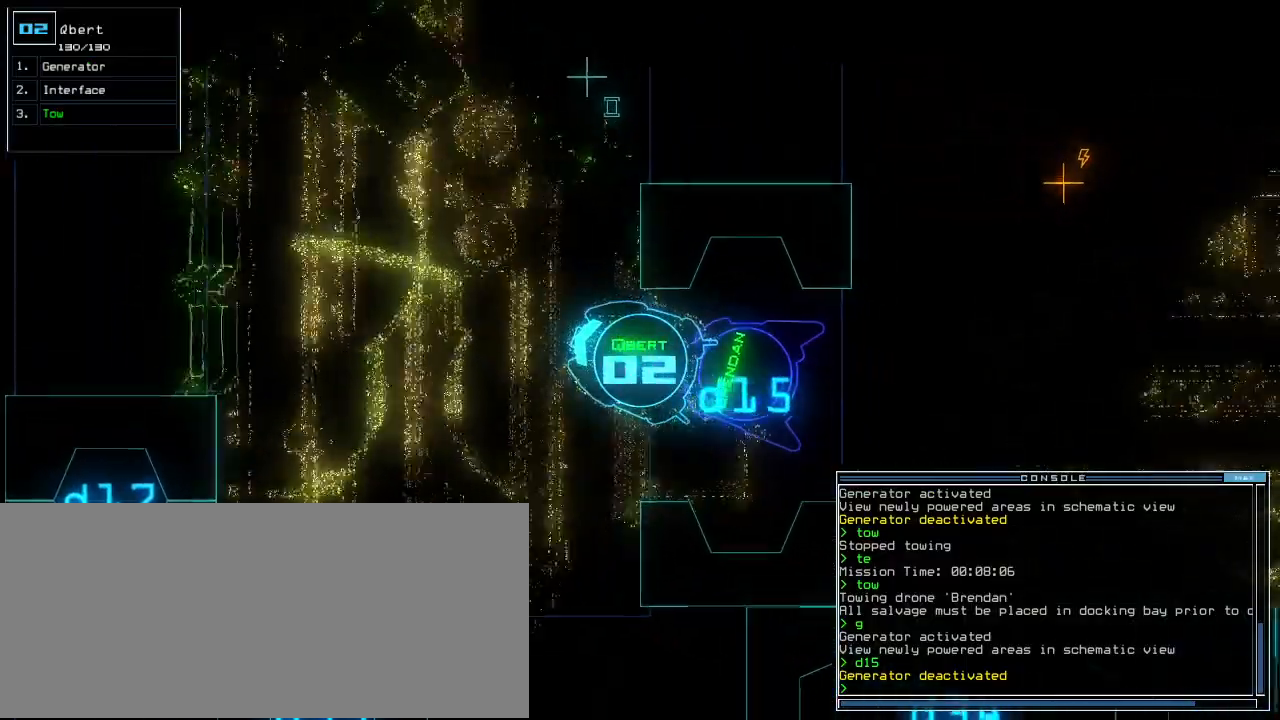
{"keys": ["down"], "events": [[360, "left", "down"], [500, "left", "up"]]}
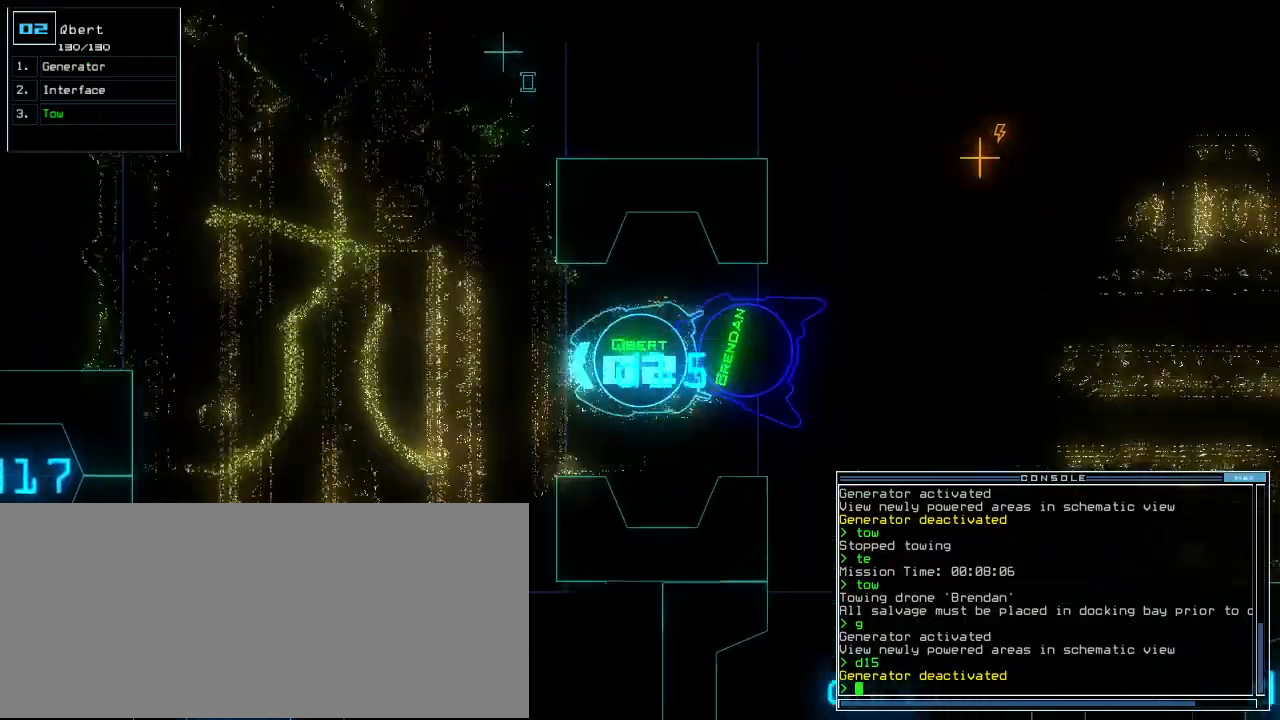
{"keys": [], "events": [[120, "down", "up"], [180, "space", "down"], [240, "space", "up"]]}
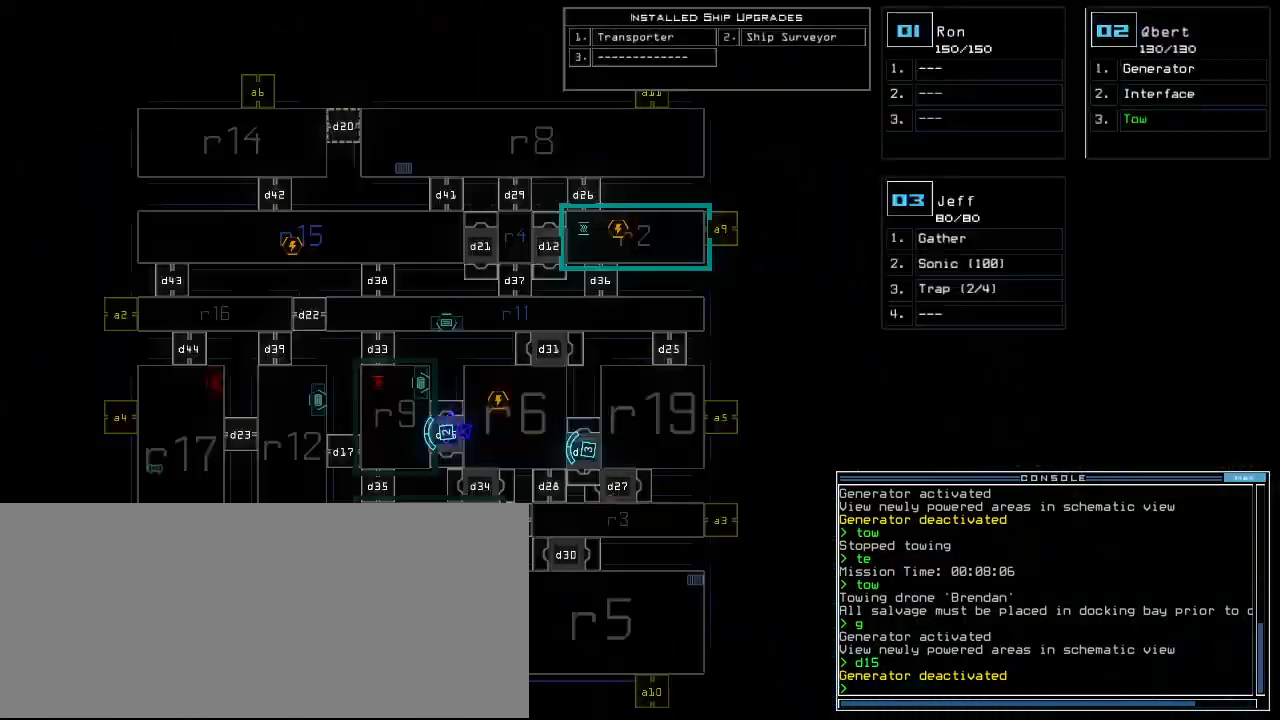
{"keys": ["up"], "events": [[160, "3", "down"], [180, "up", "down"], [220, "left", "down"], [240, "3", "up"], [320, "left", "up"]]}
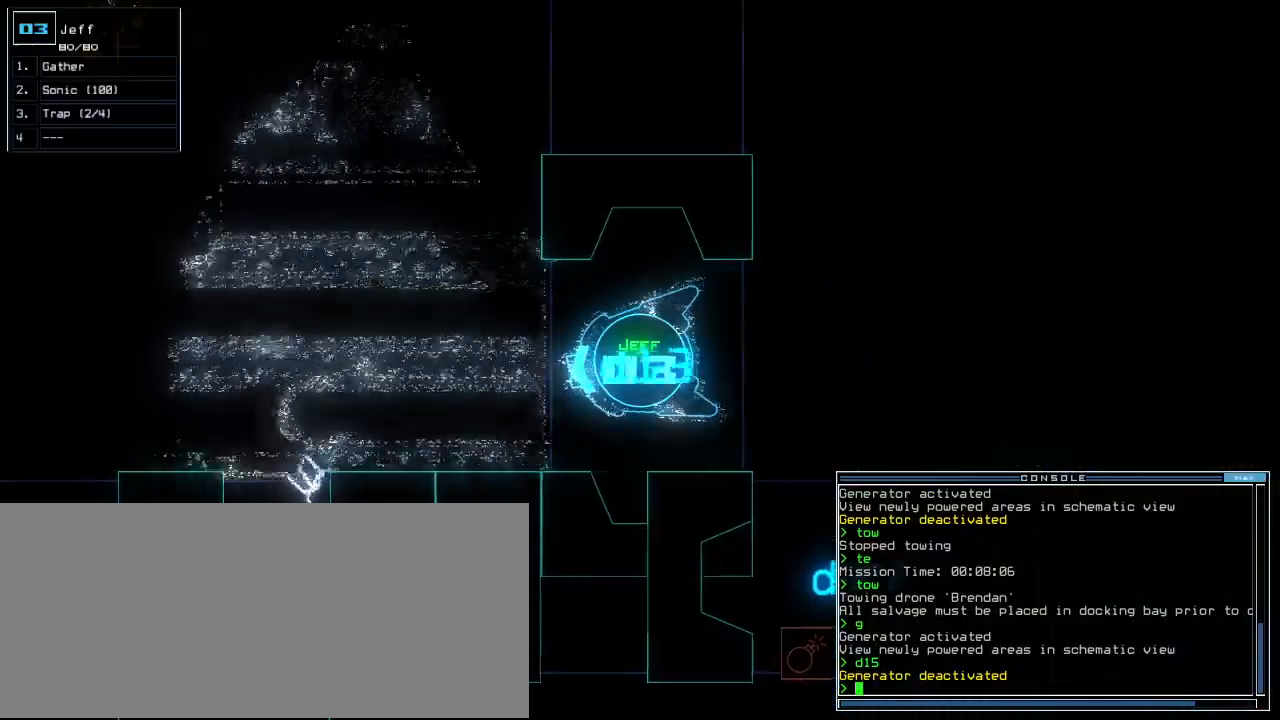
{"keys": ["up", "w"]}
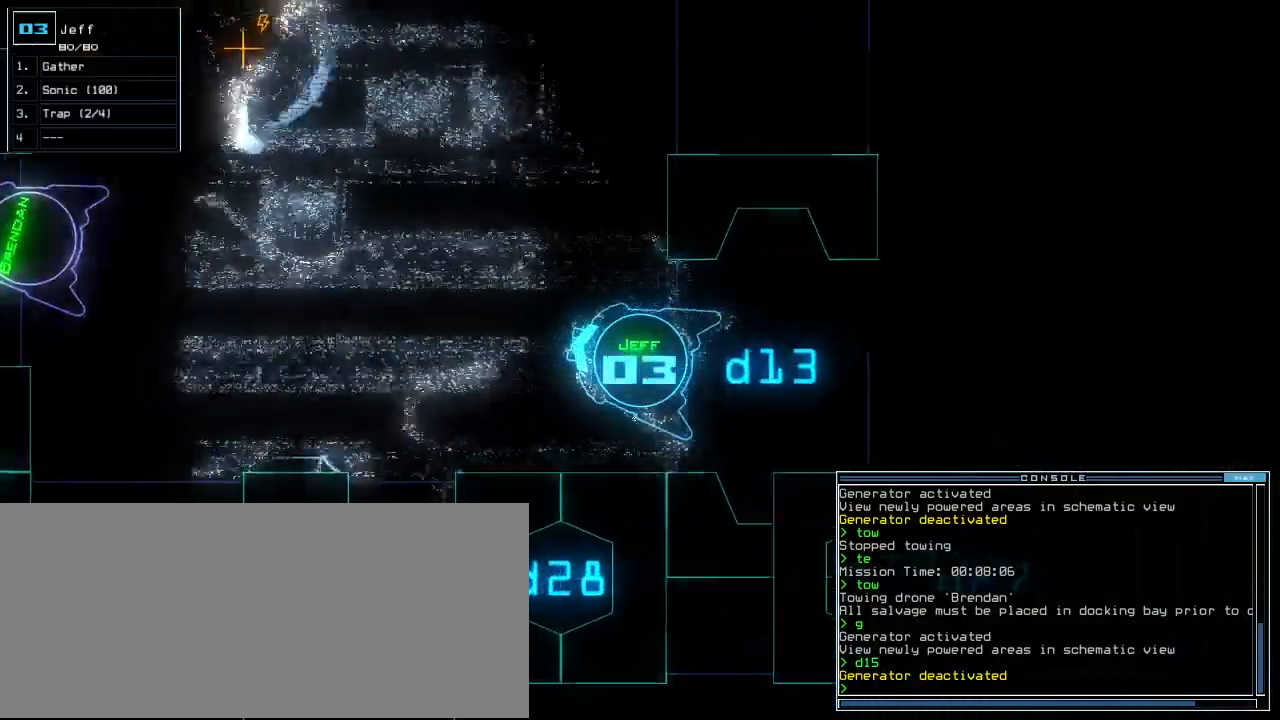
{"keys": ["up"]}
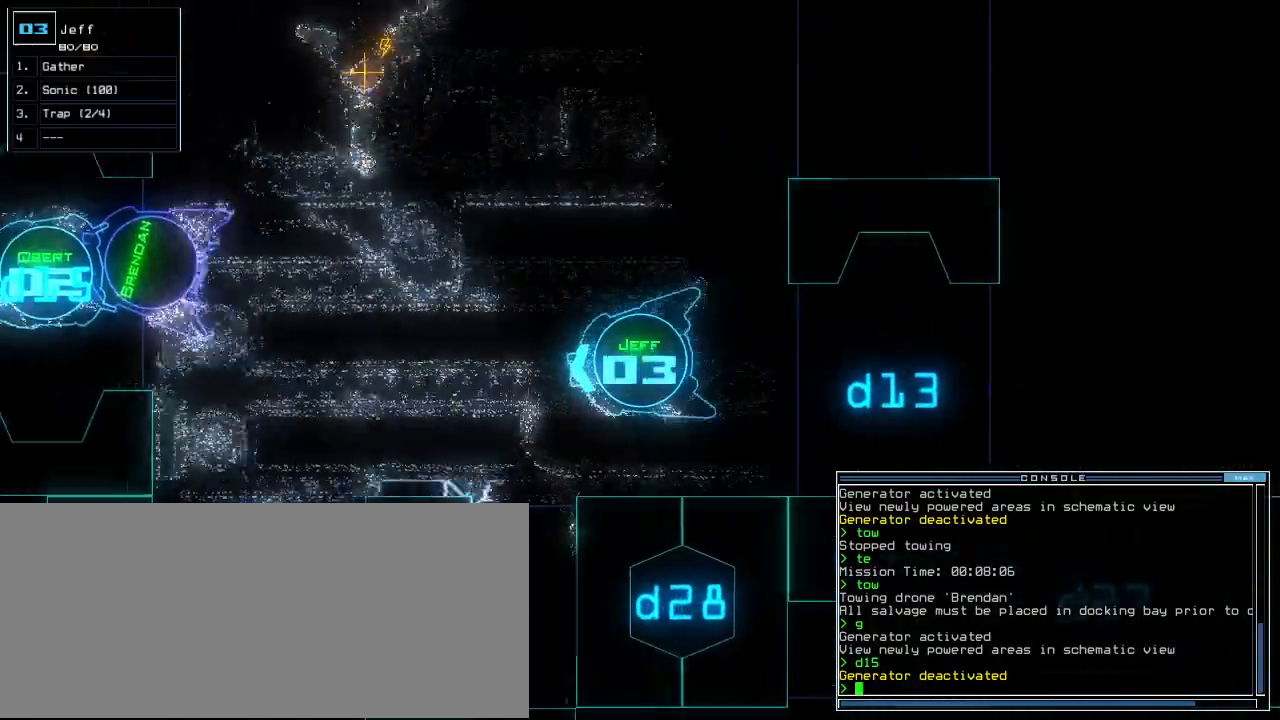
{"keys": ["up"], "events": [[400, "right", "down"], [460, "right", "up"]]}
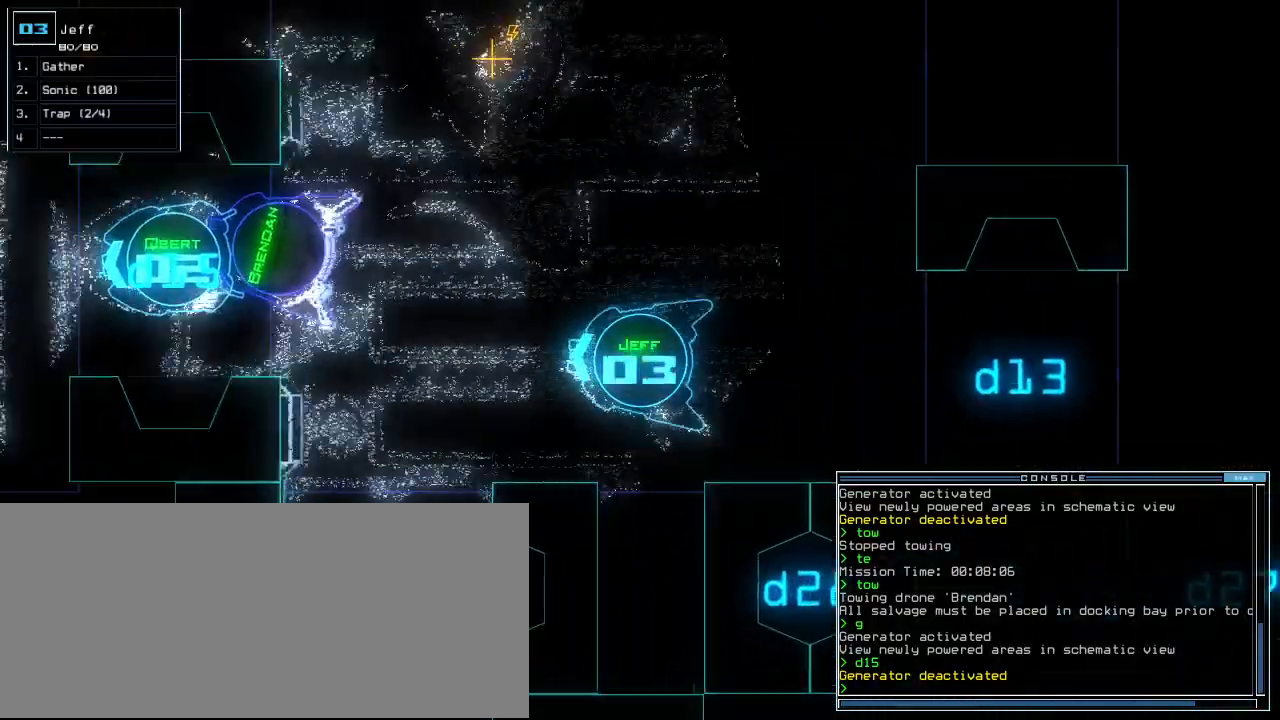
{"keys": ["up"], "events": [[340, "left", "down"], [400, "left", "up"]]}
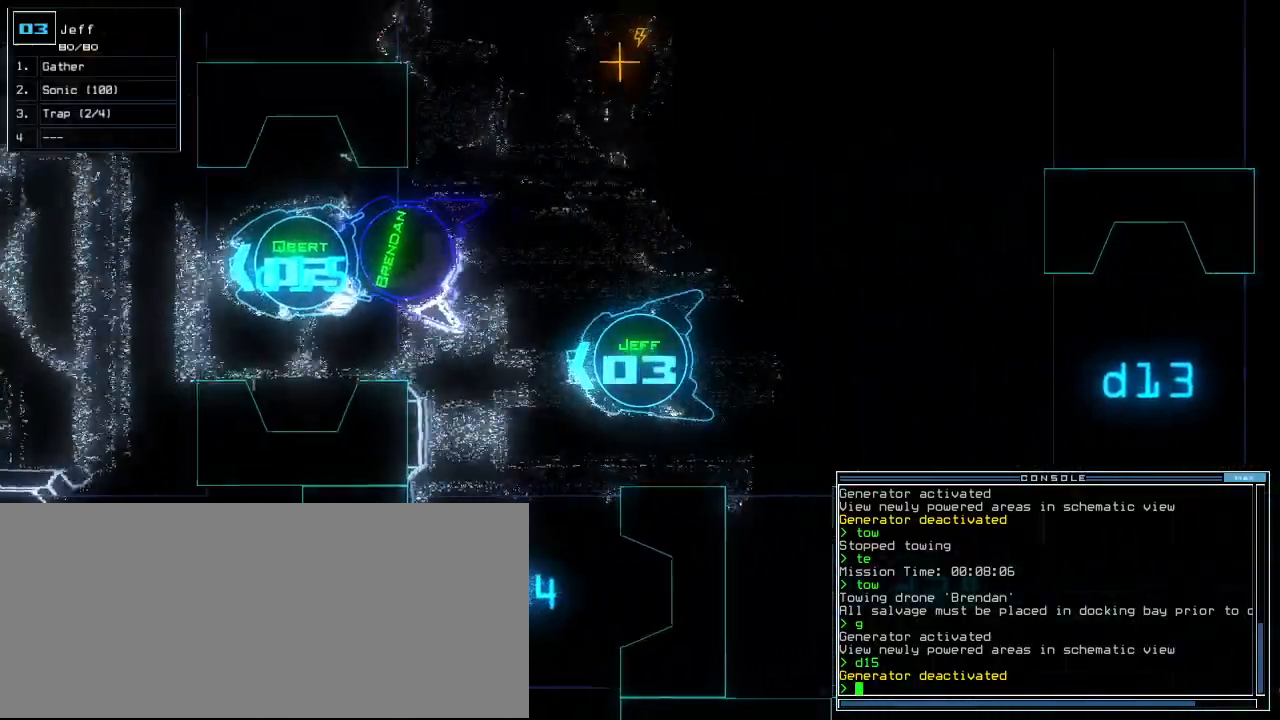
{"keys": ["left", "up"], "events": [[20, "left", "down"], [120, "left", "up"], [200, "left", "down"], [340, "left", "up"], [460, "left", "down"]]}
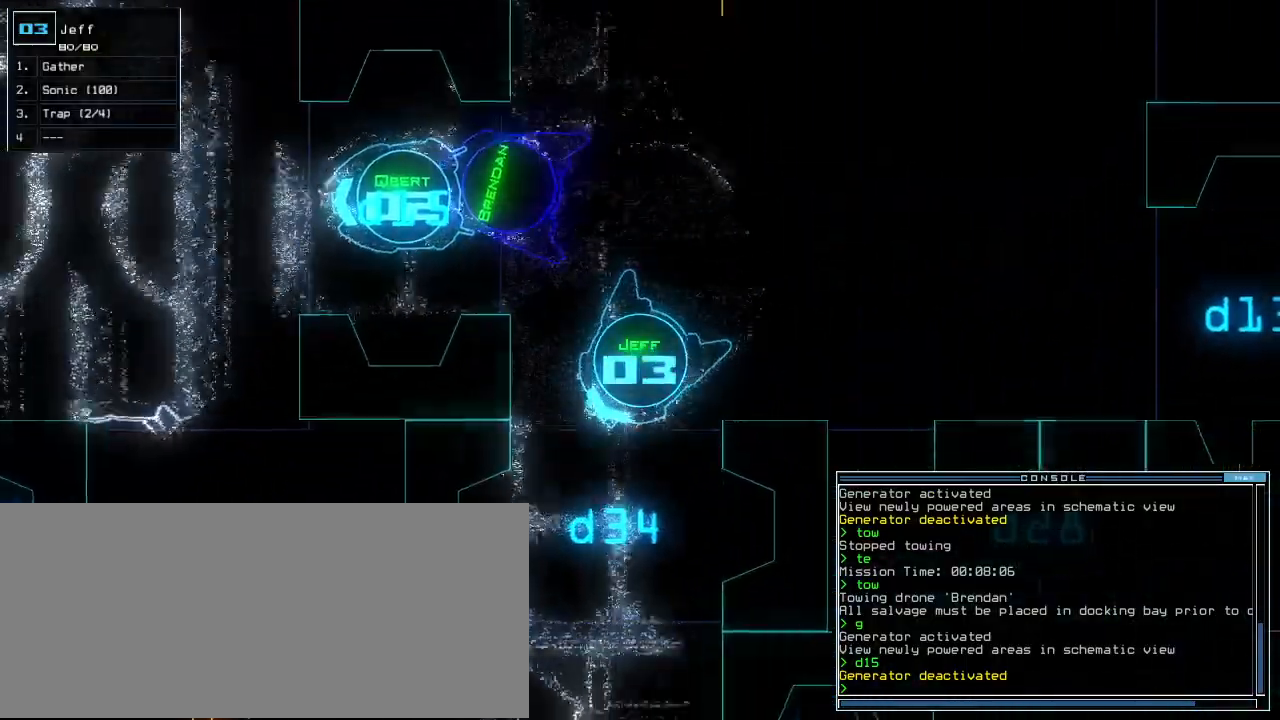
{"keys": ["up"], "events": [[60, "left", "up"], [300, "left", "down"], [380, "left", "up"]]}
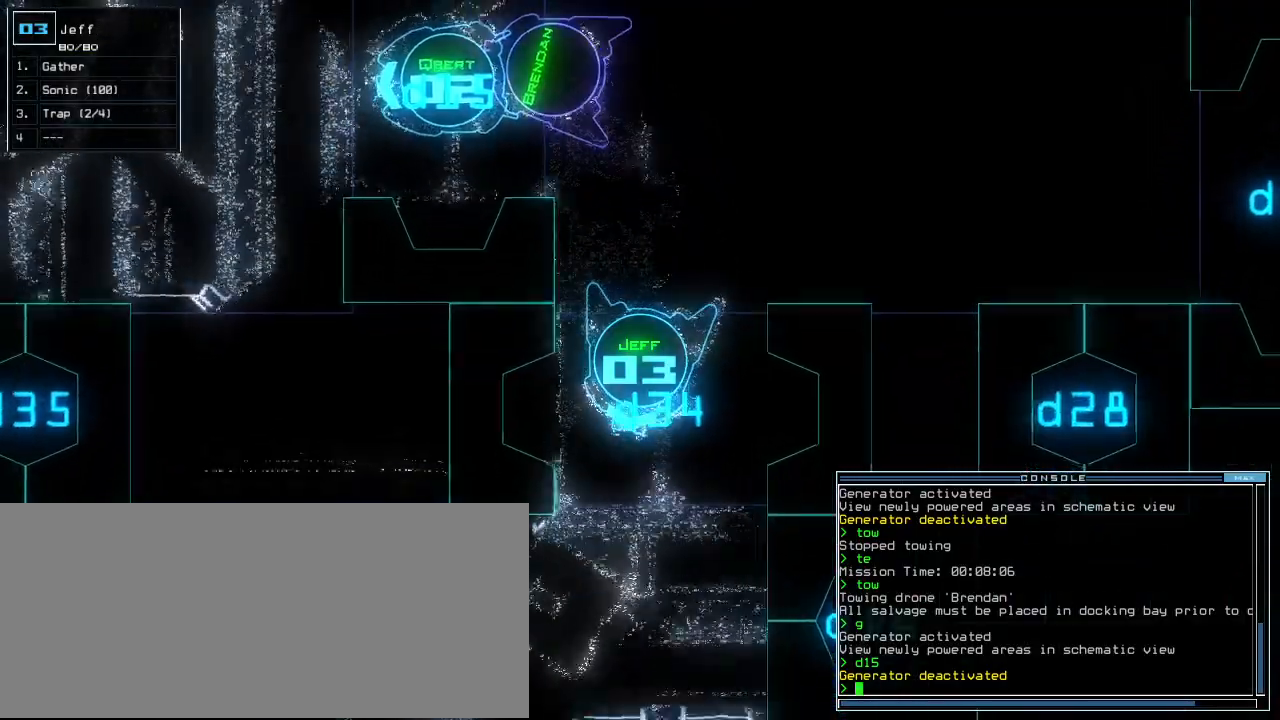
{"keys": ["right", "up"], "events": [[120, "left", "down"], [240, "left", "up"], [440, "right", "down"]]}
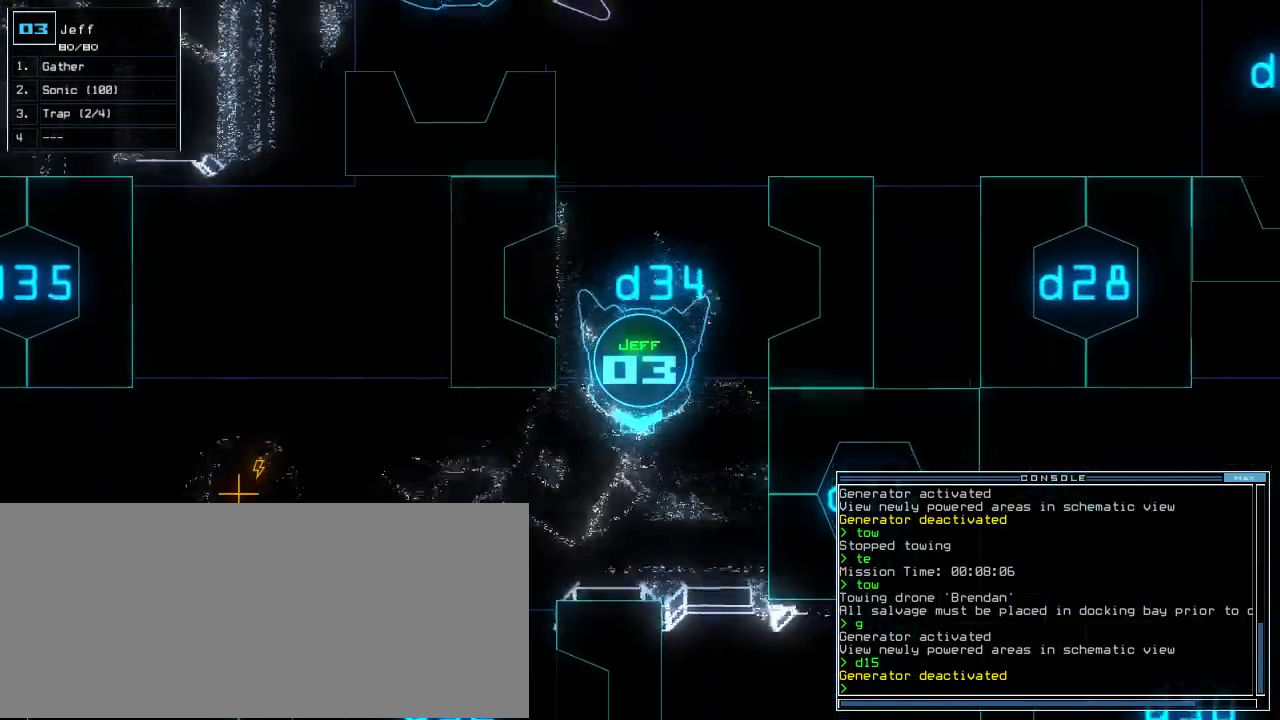
{"keys": ["right", "up"], "events": [[60, "right", "up"], [160, "right", "down"]]}
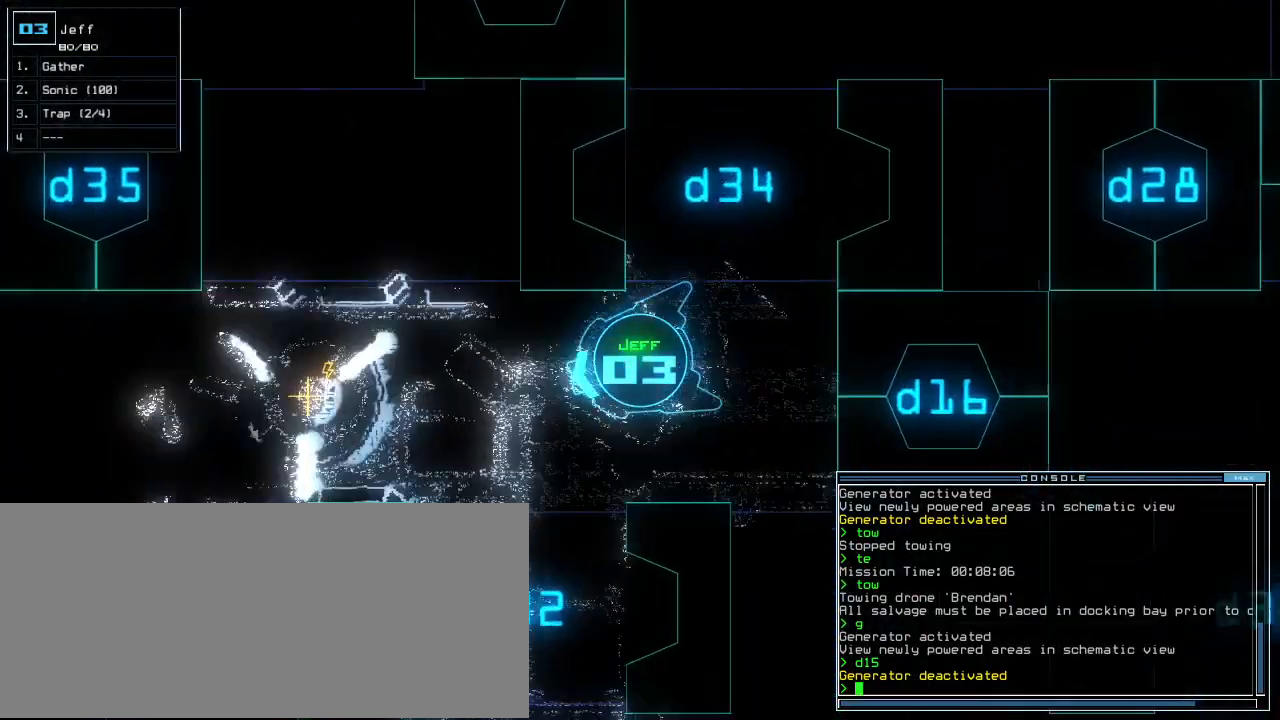
{"keys": ["up"], "events": [[80, "right", "up"]]}
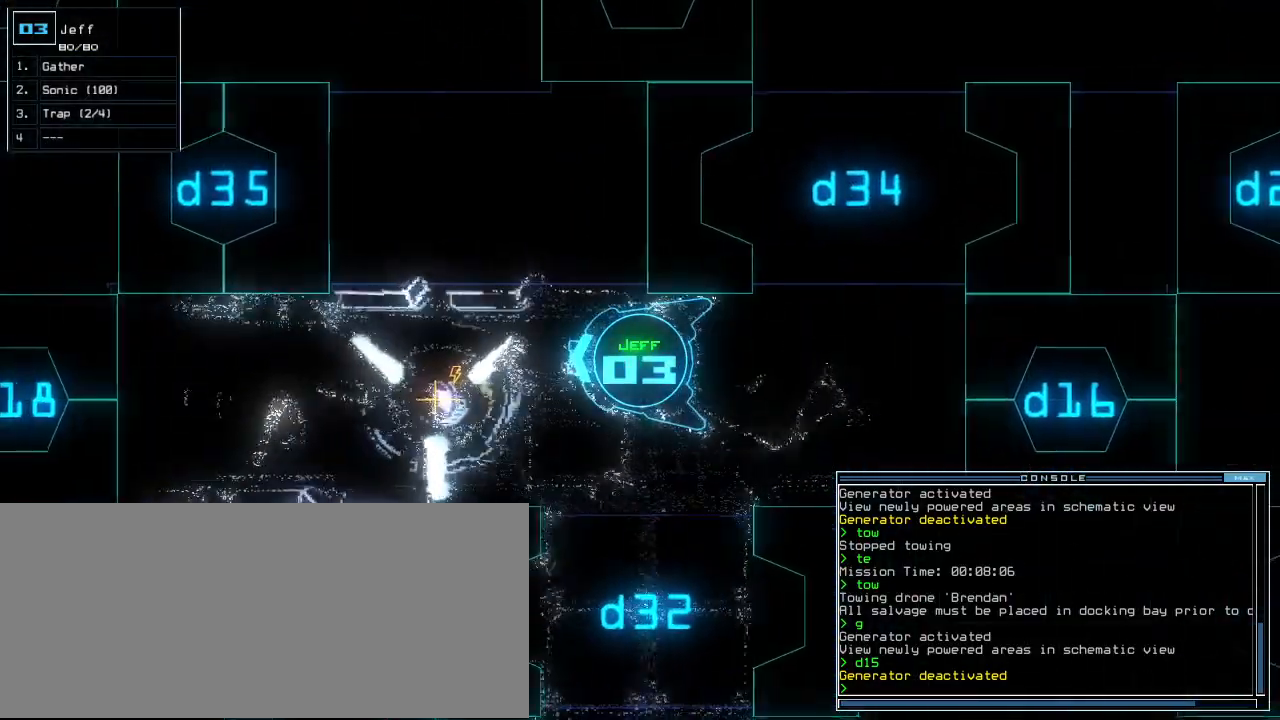
{"keys": ["down"], "events": [[280, "down", "down"], [280, "up", "up"]]}
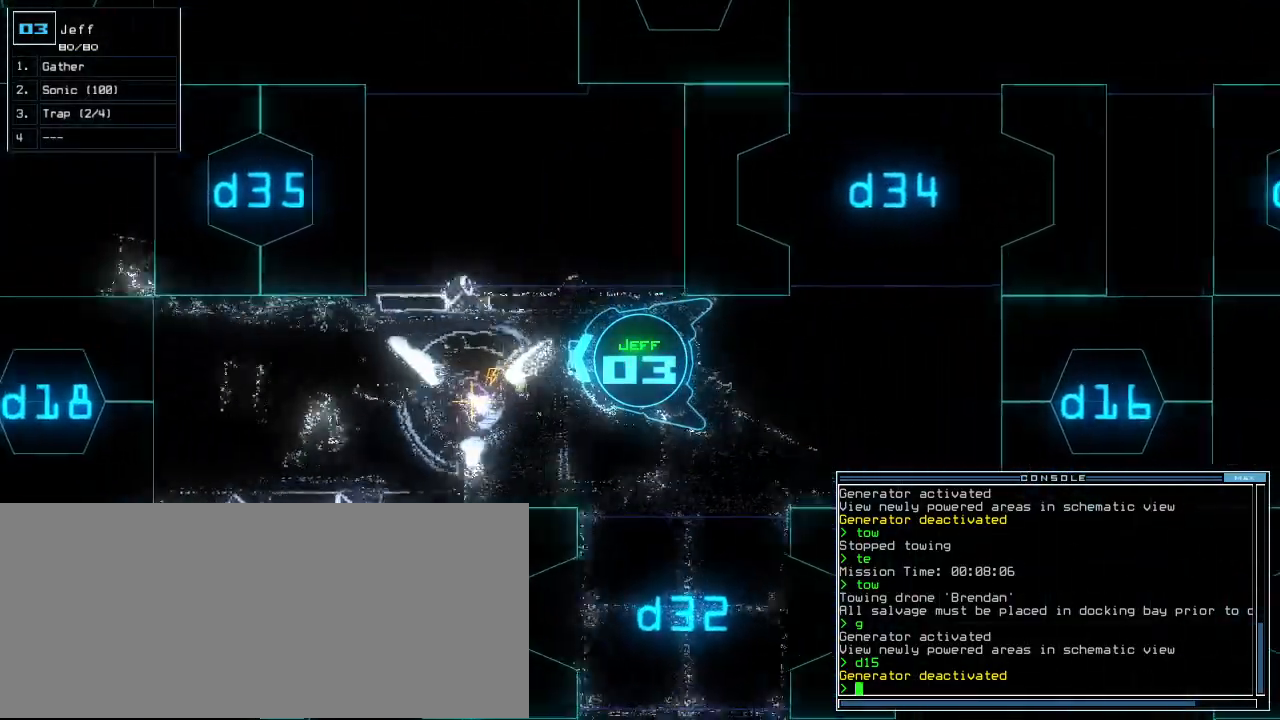
{"keys": ["down", "left"], "events": [[340, "left", "down"]]}
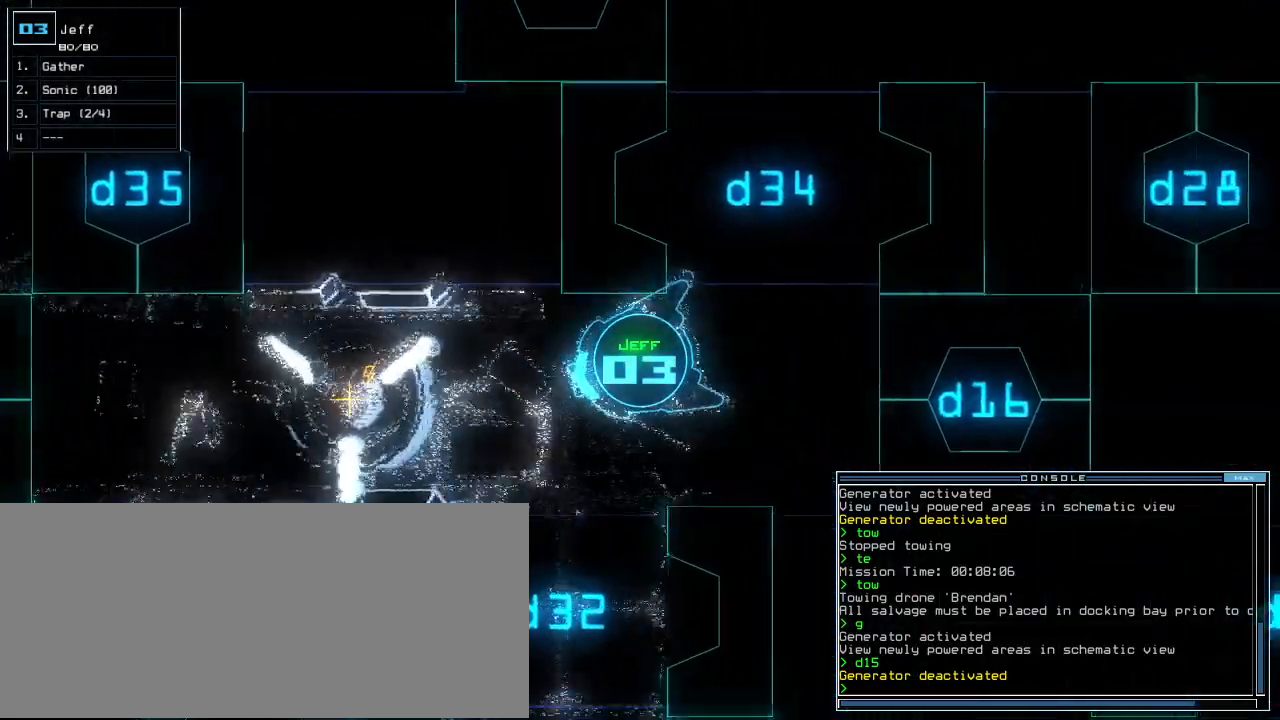
{"keys": ["down"], "events": [[60, "left", "up"], [160, "left", "down"], [460, "left", "up"]]}
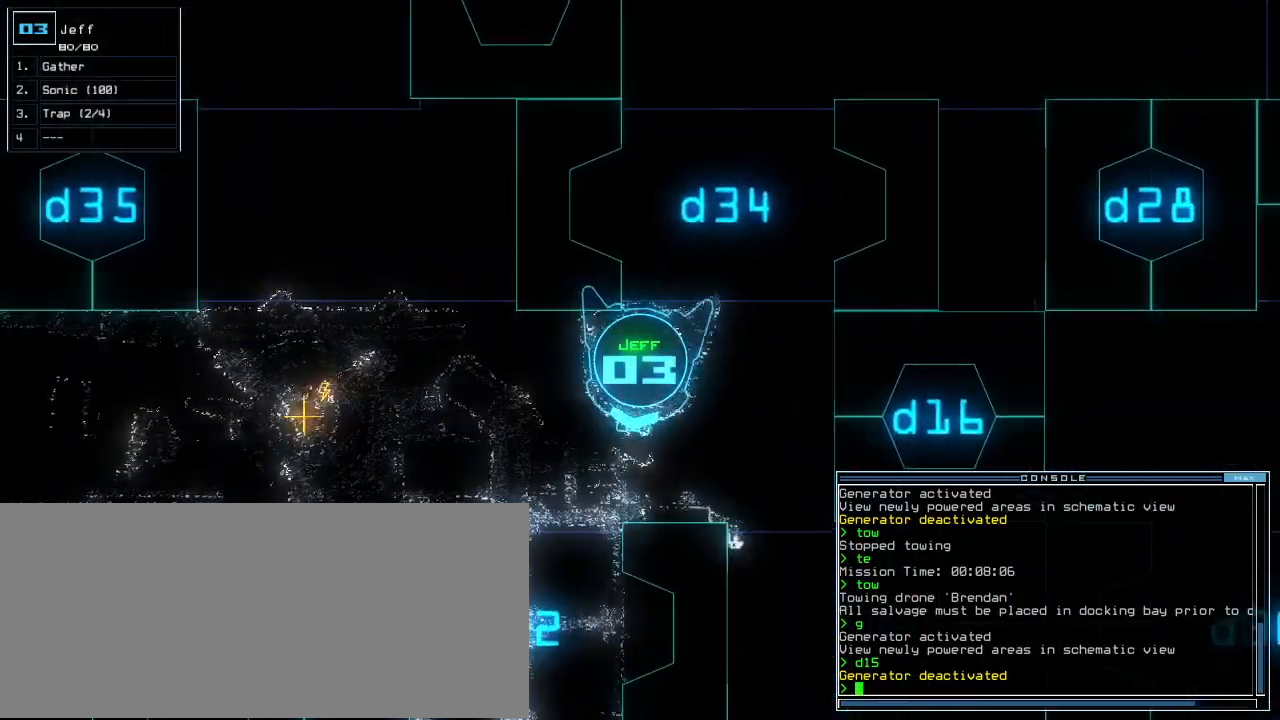
{"keys": ["down", "right"], "events": [[260, "right", "down"]]}
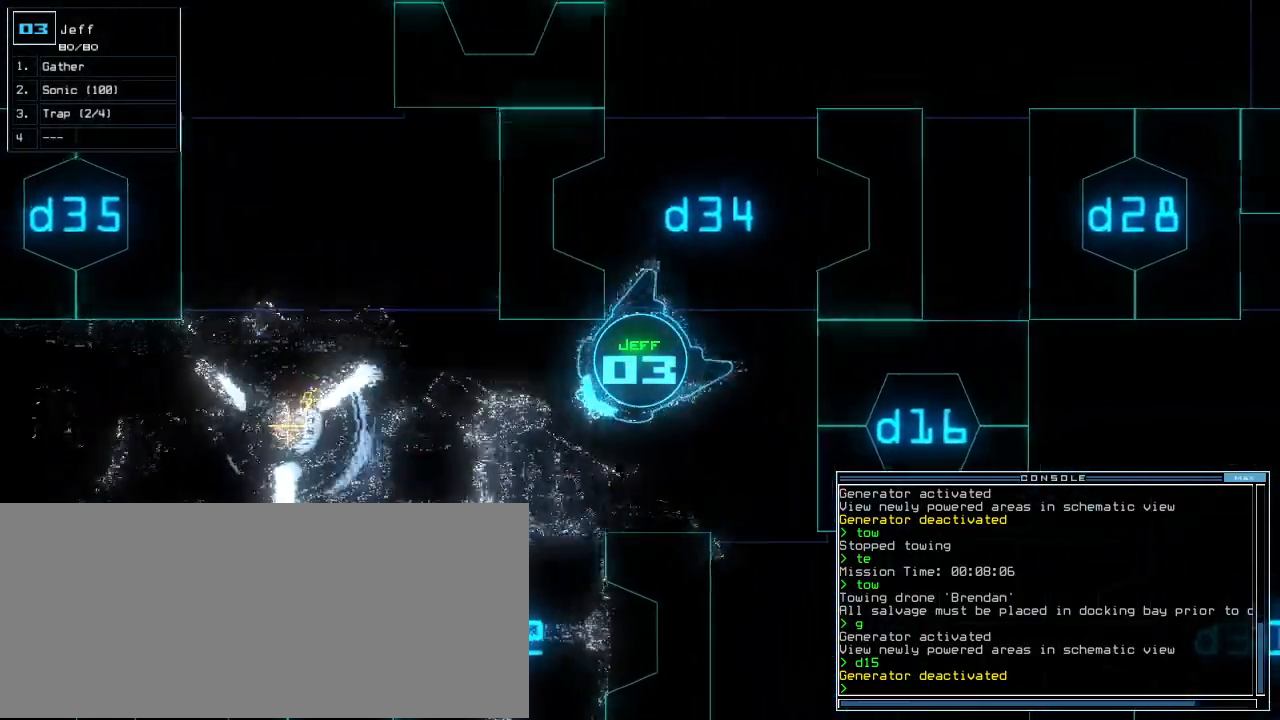
{"keys": ["down", "left", "n"]}
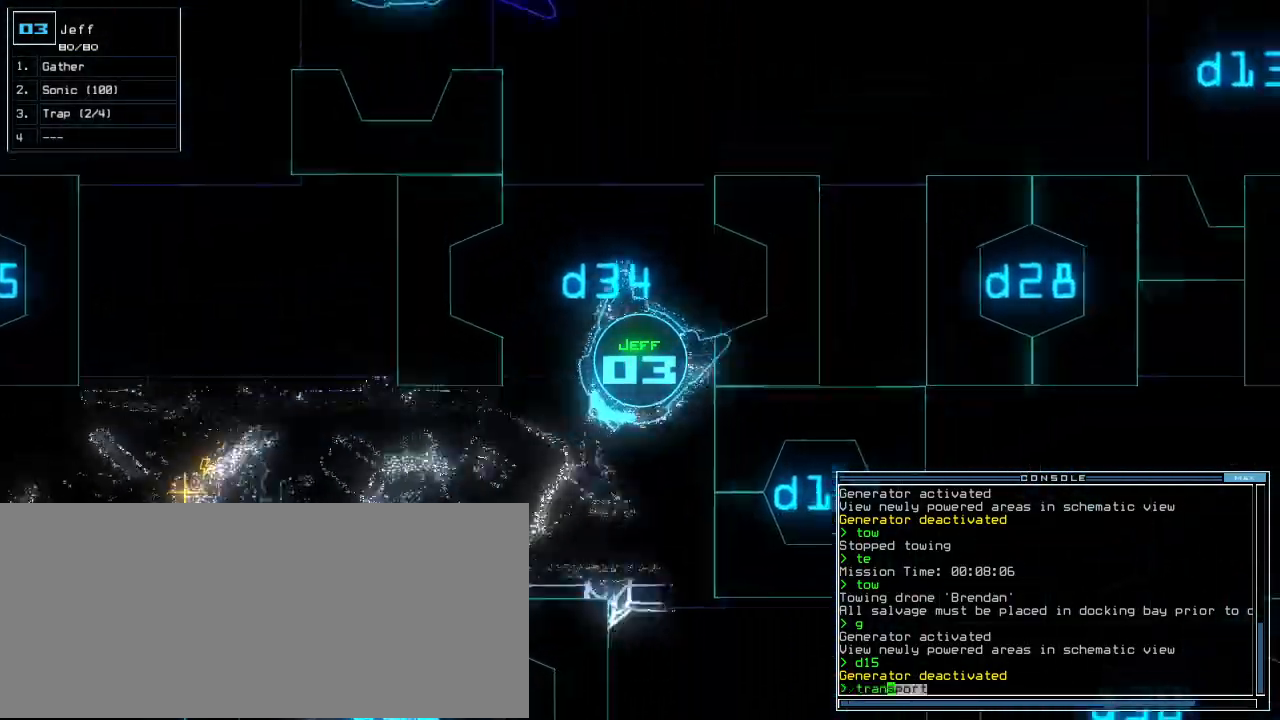
{"keys": [], "events": [[40, "n", "up"], [200, "left", "up"], [380, "down", "up"]]}
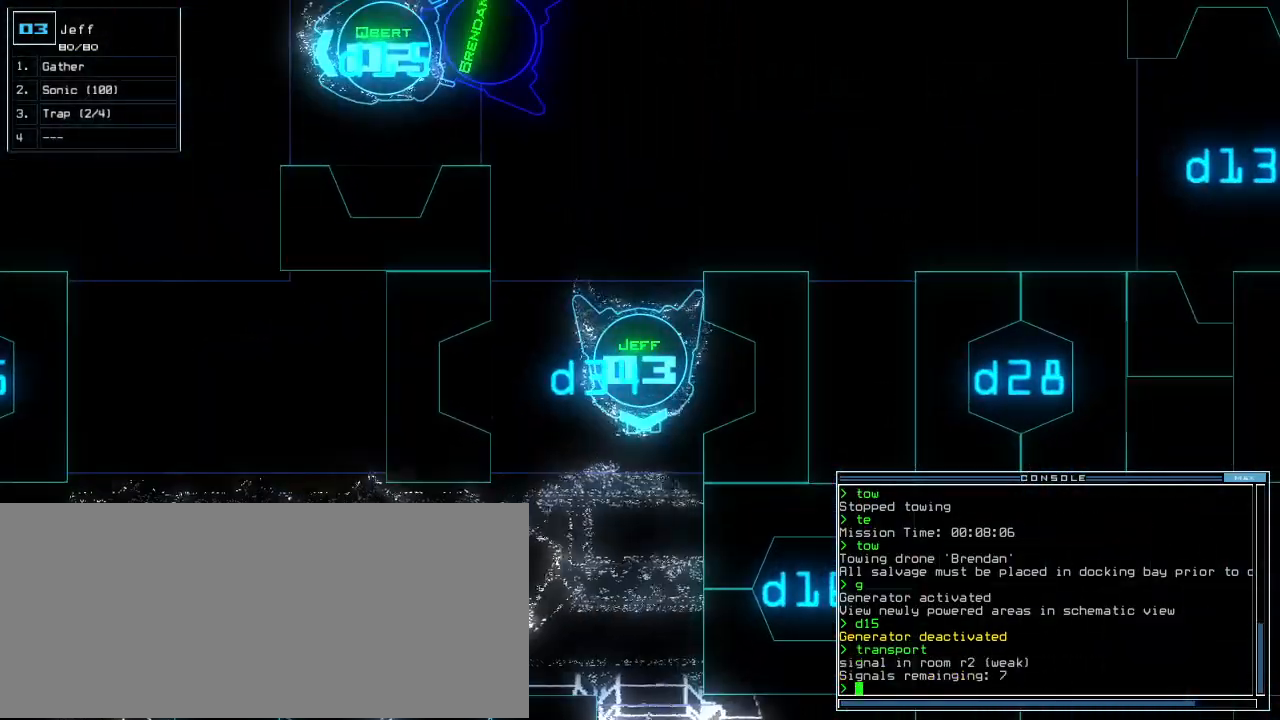
{"keys": [], "events": [[40, "space", "down"], [120, "space", "up"]]}